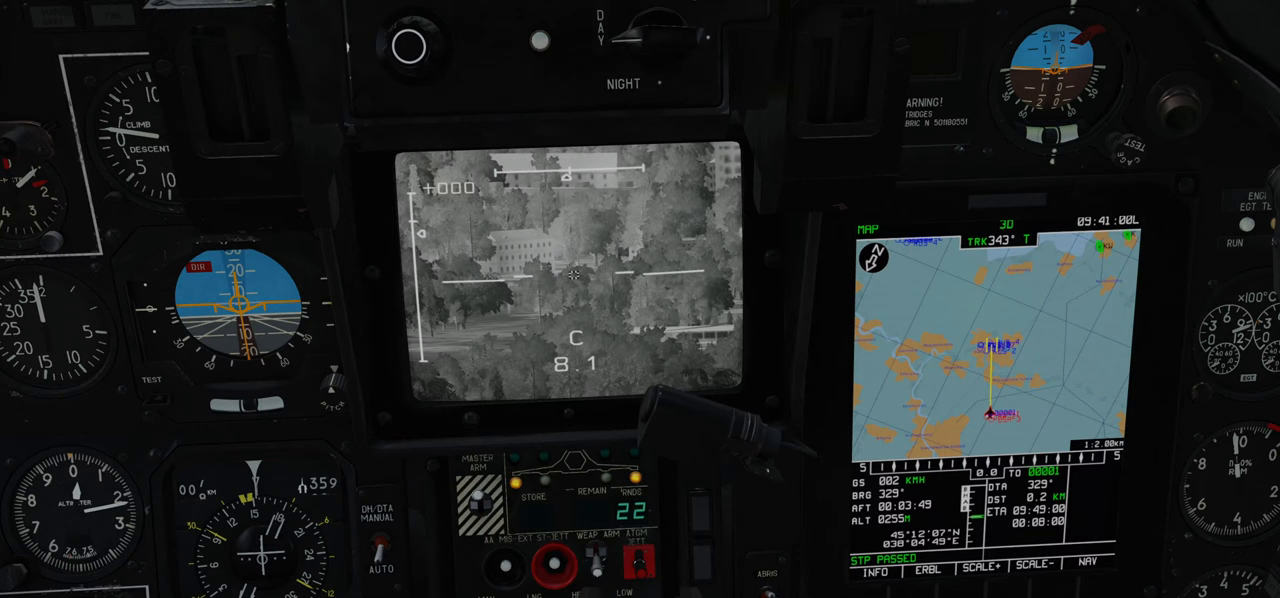
Gameplay with a controller (Xbox layout); each line is a JSON object with the inputs held at the frame after it. "events" lists button and stick changes between this image and that frame as [ms after this image, input, new state], when the widget could be followed in between.
{"buttons": ["L1"], "left_stick": "center", "right_stick": "center", "events": [[317, "right_stick", "center"]]}
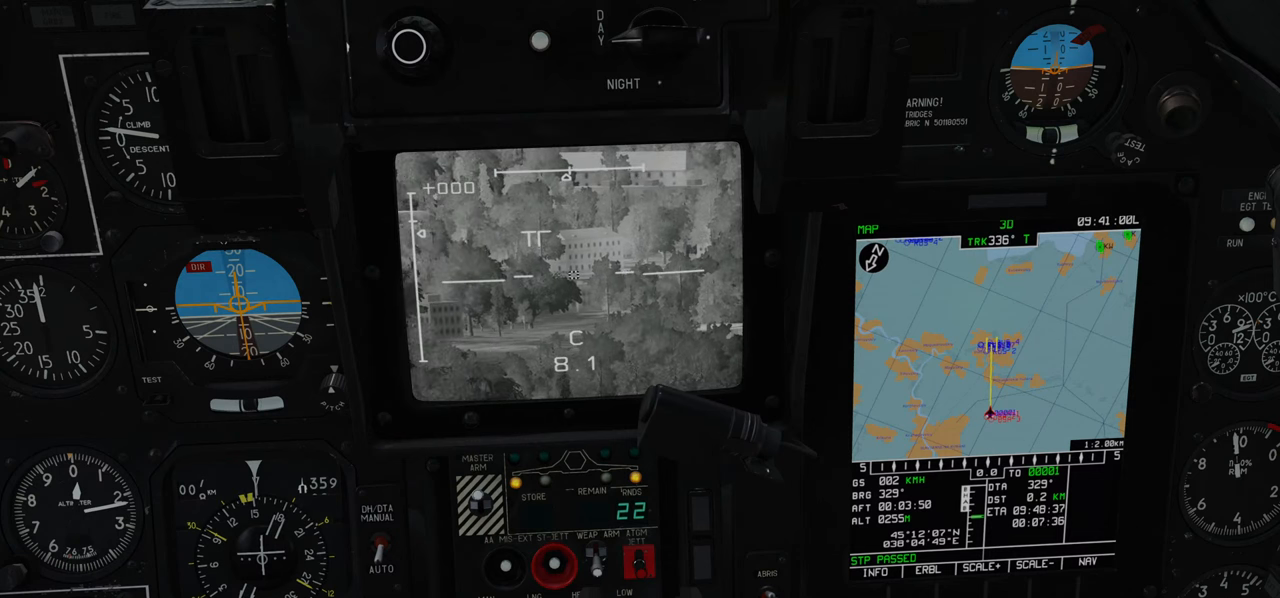
{"buttons": ["L1"], "left_stick": "center", "right_stick": "left", "events": [[483, "right_stick", "left"]]}
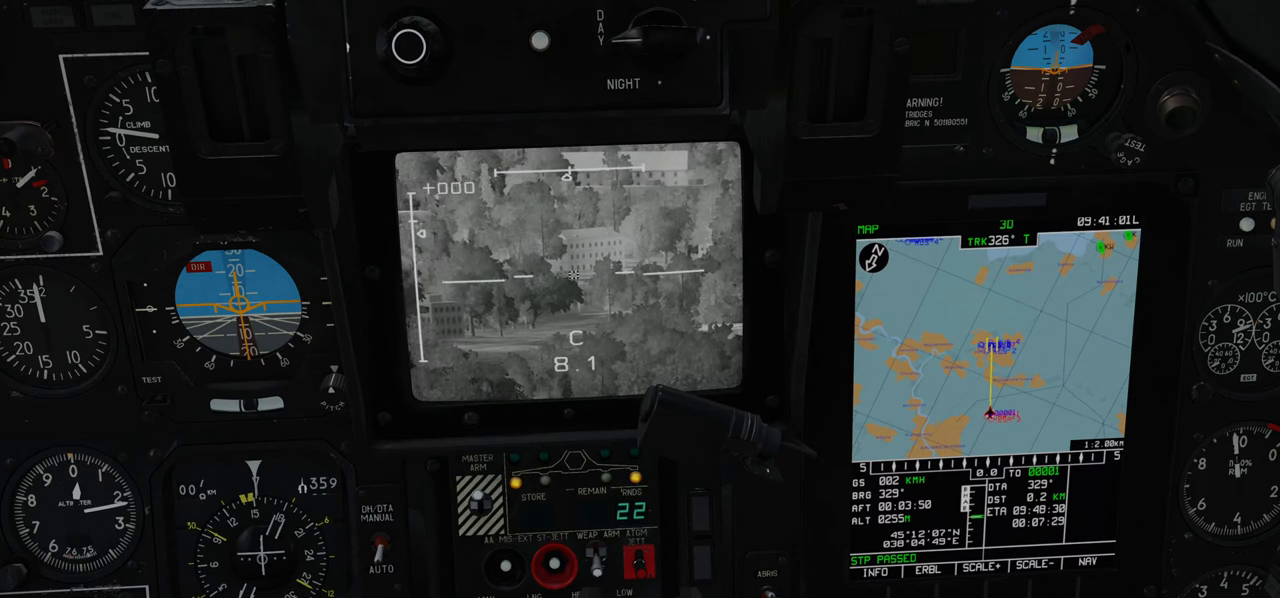
{"buttons": ["L1"], "left_stick": "center", "right_stick": "left", "events": []}
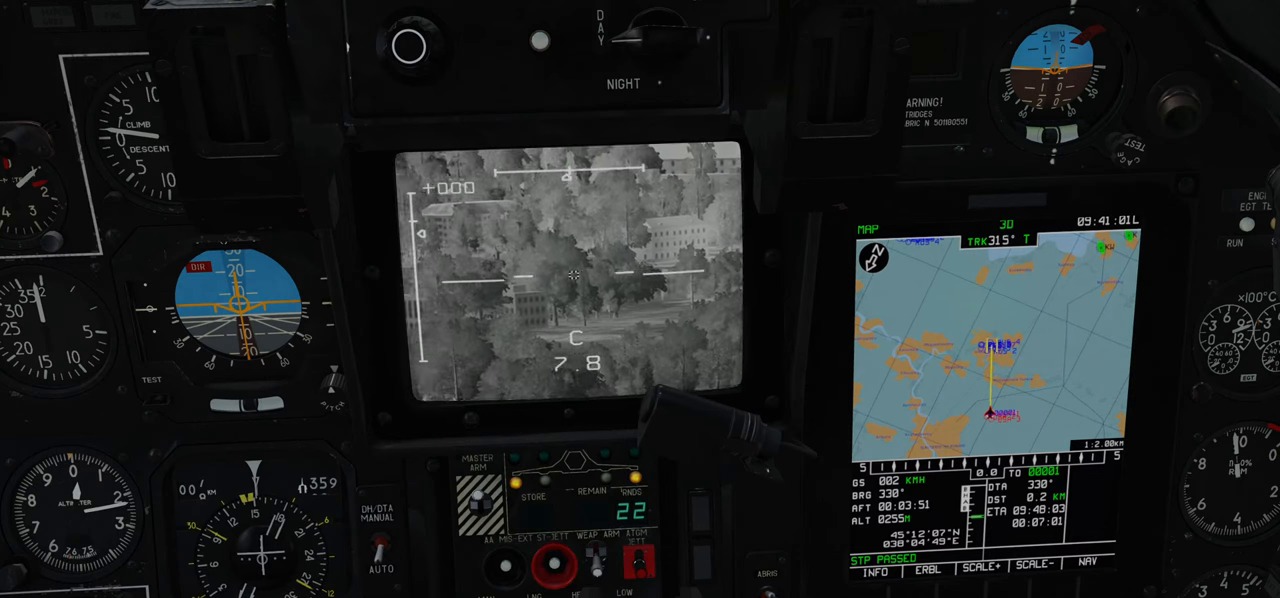
{"buttons": ["L1"], "left_stick": "center", "right_stick": "left", "events": []}
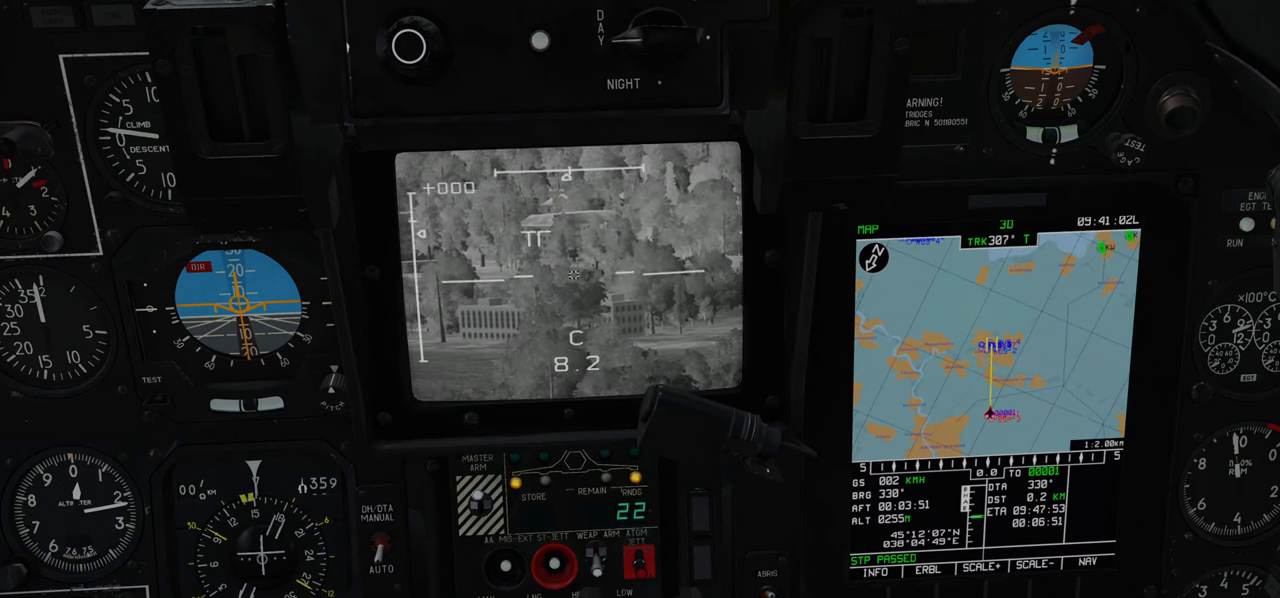
{"buttons": ["L1"], "left_stick": "center", "right_stick": "left", "events": []}
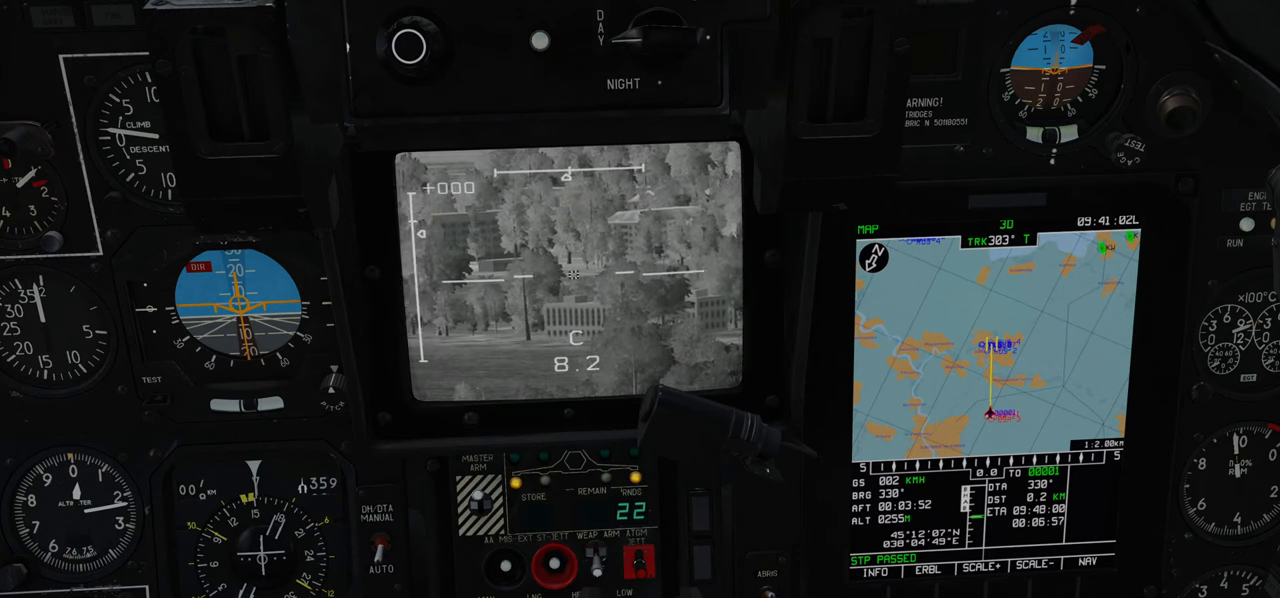
{"buttons": ["L1"], "left_stick": "center", "right_stick": "center", "events": [[367, "right_stick", "center"]]}
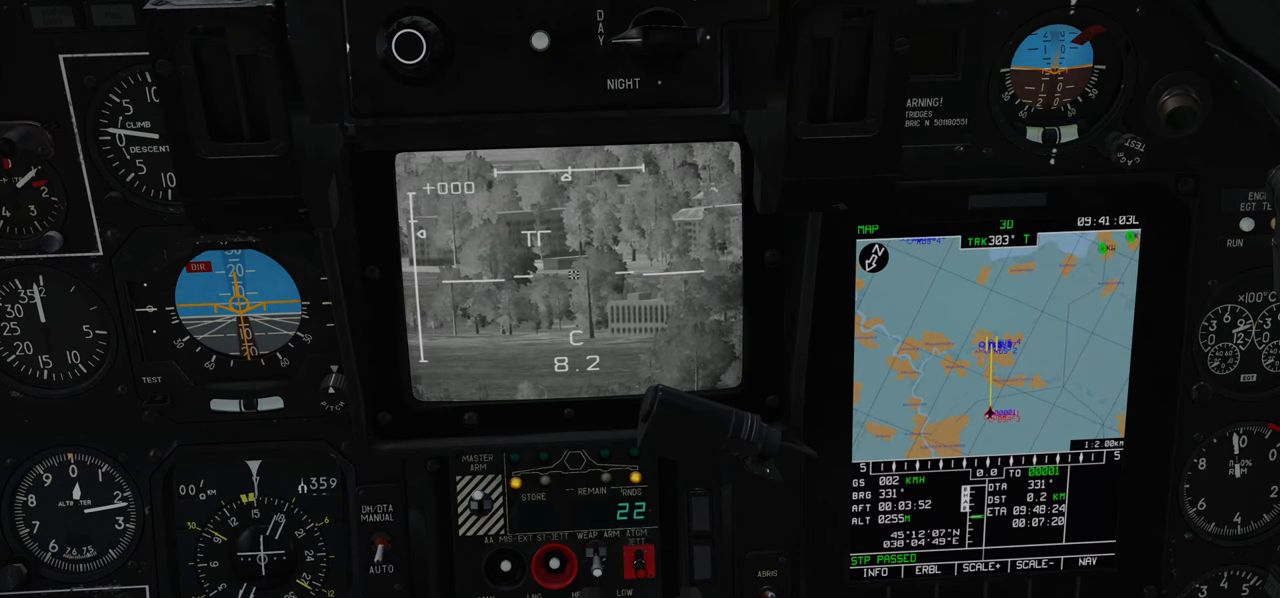
{"buttons": ["L1"], "left_stick": "center", "right_stick": "center", "events": []}
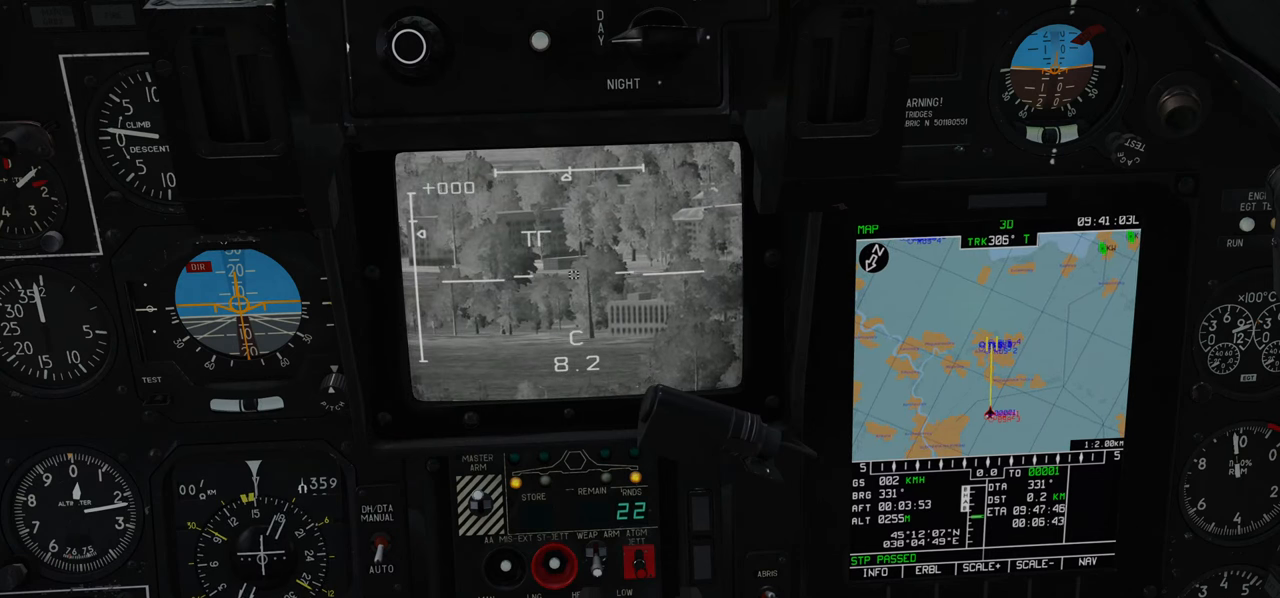
{"buttons": ["L1"], "left_stick": "center", "right_stick": "right", "events": [[233, "right_stick", "right"]]}
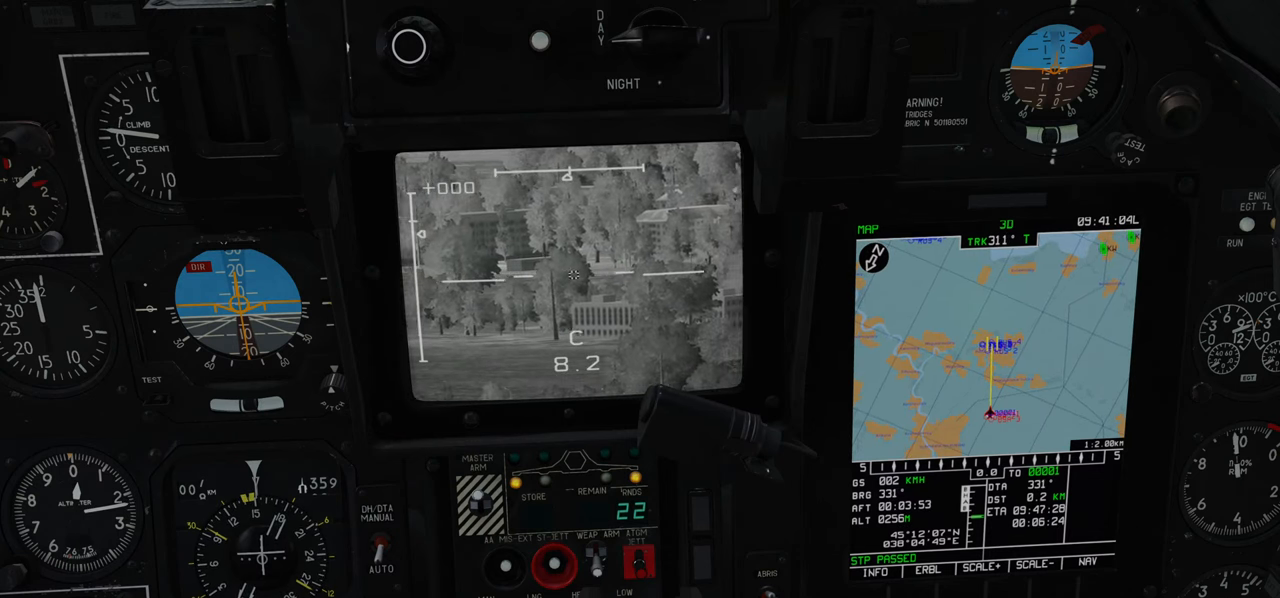
{"buttons": ["L1"], "left_stick": "center", "right_stick": "right", "events": [[200, "right_stick", "center"], [350, "right_stick", "right"]]}
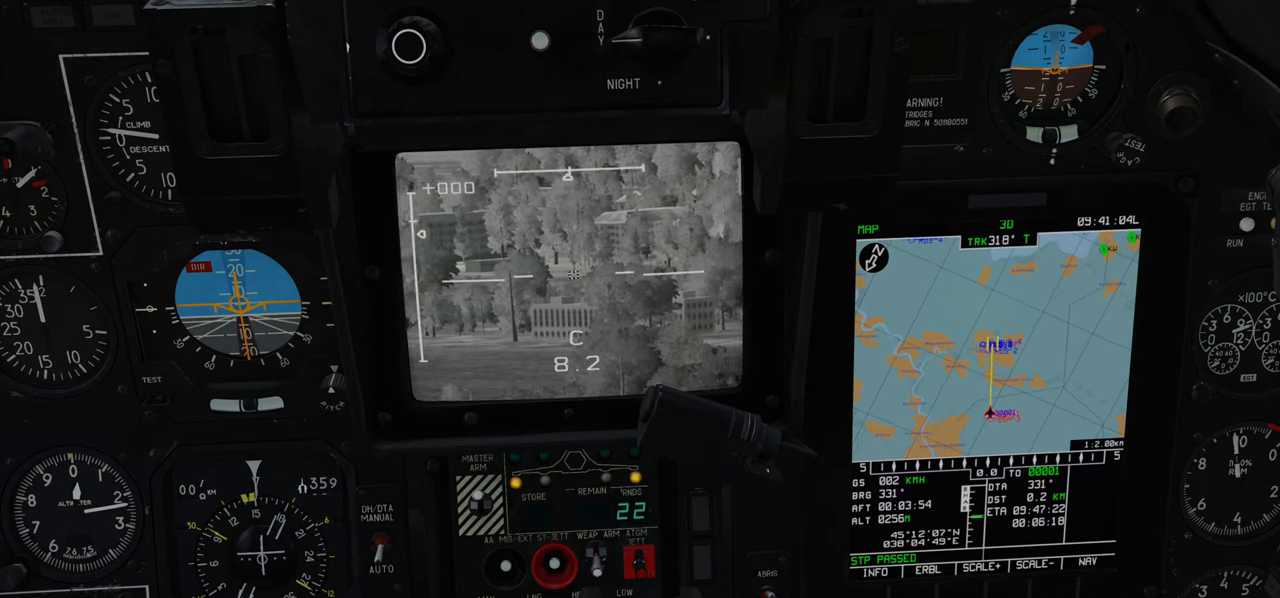
{"buttons": ["L1"], "left_stick": "center", "right_stick": "center", "events": [[500, "right_stick", "center"]]}
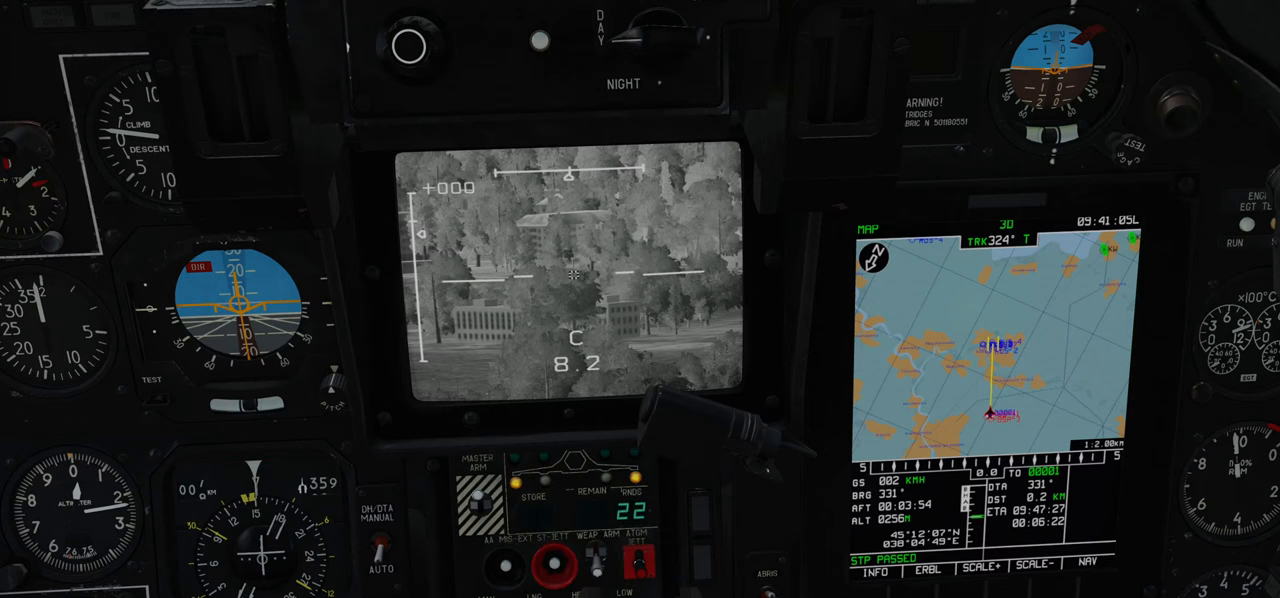
{"buttons": ["L1"], "left_stick": "center", "right_stick": "right", "events": [[217, "right_stick", "right"]]}
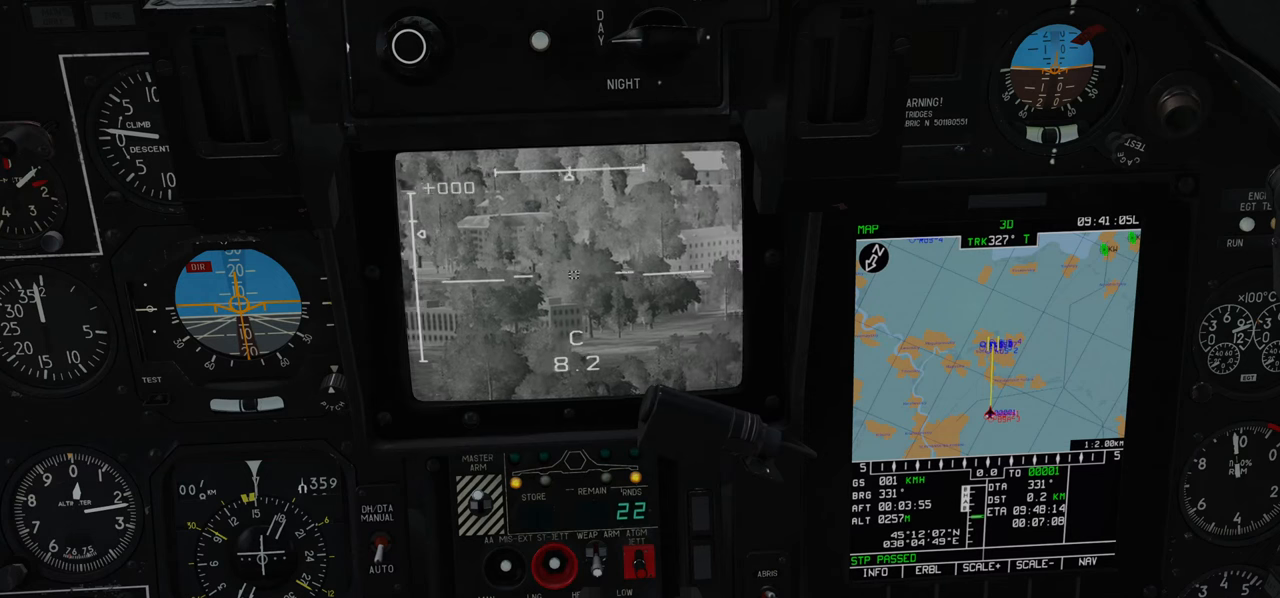
{"buttons": ["L1"], "left_stick": "center", "right_stick": "right", "events": []}
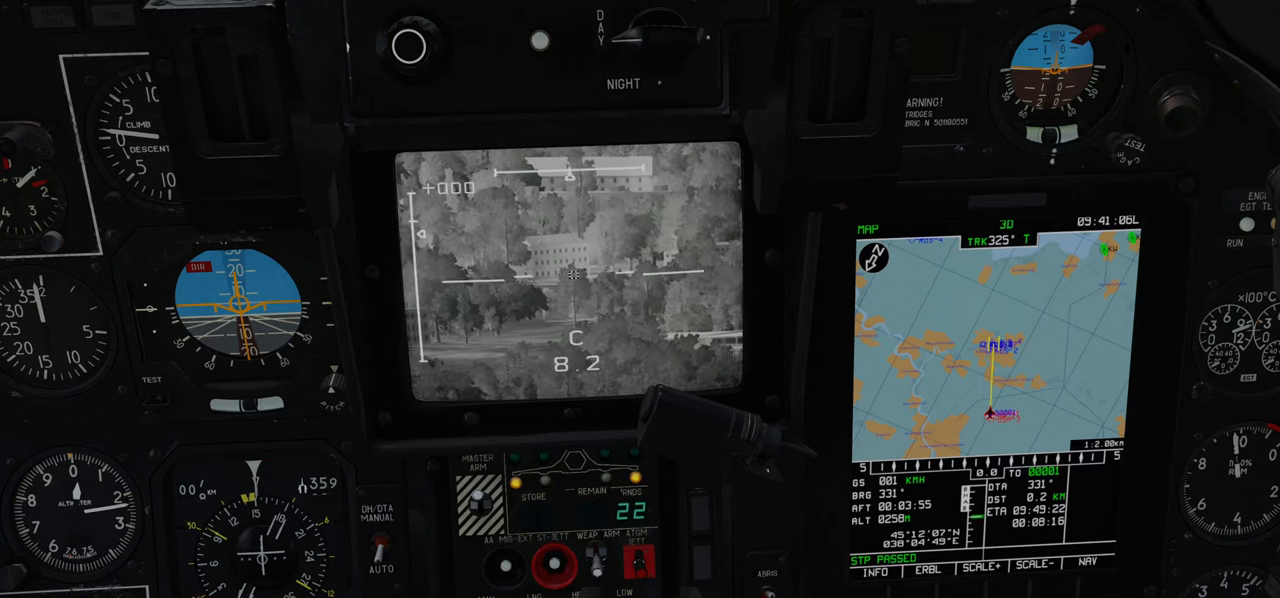
{"buttons": [], "left_stick": "center", "right_stick": "center", "events": [[67, "right_stick", "center"], [417, "L1", "up"]]}
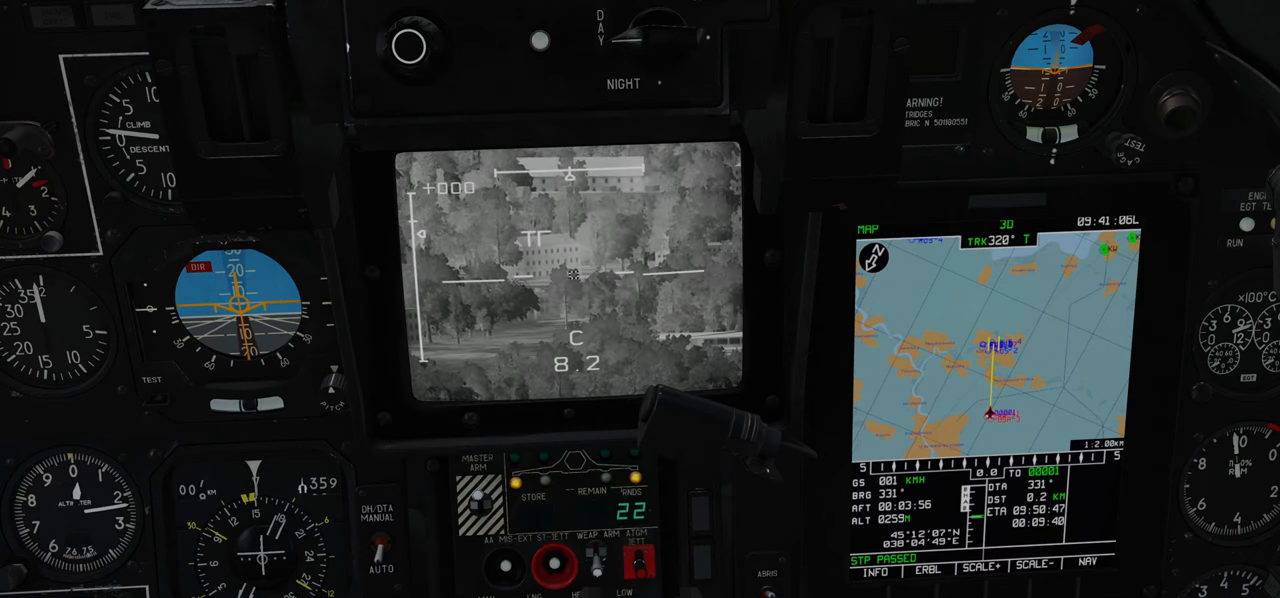
{"buttons": [], "left_stick": "center", "right_stick": "center", "events": [[333, "B", "down"], [383, "B", "up"], [483, "B", "down"], [500, "B", "up"]]}
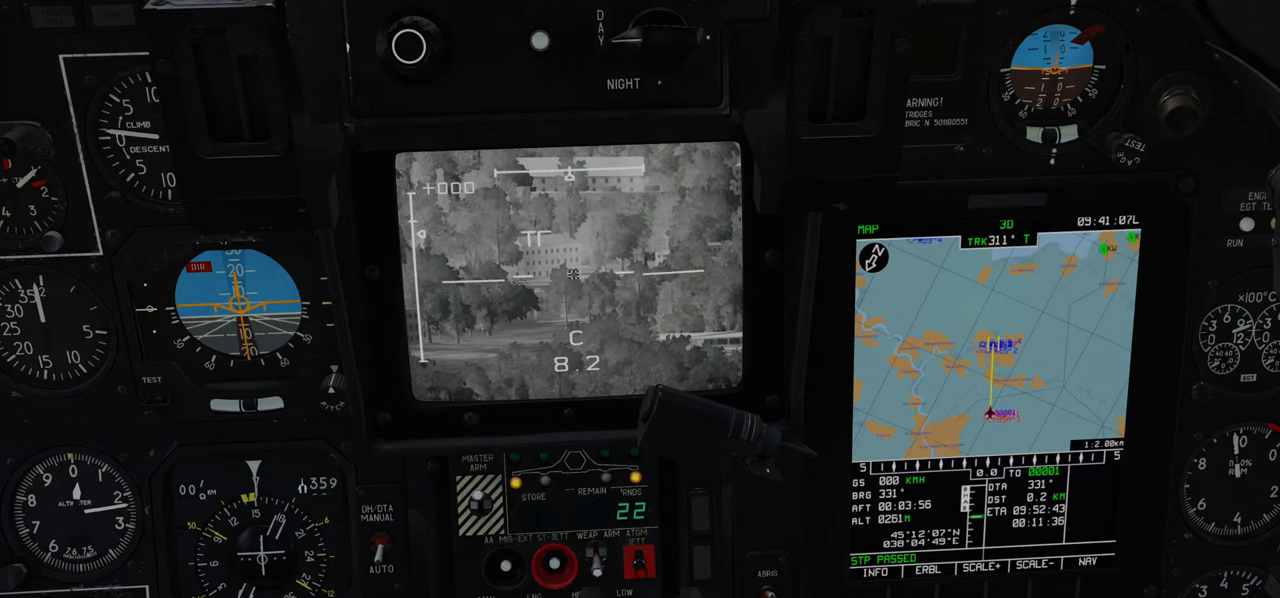
{"buttons": ["L1"], "left_stick": "center", "right_stick": "center", "events": [[350, "L1", "down"]]}
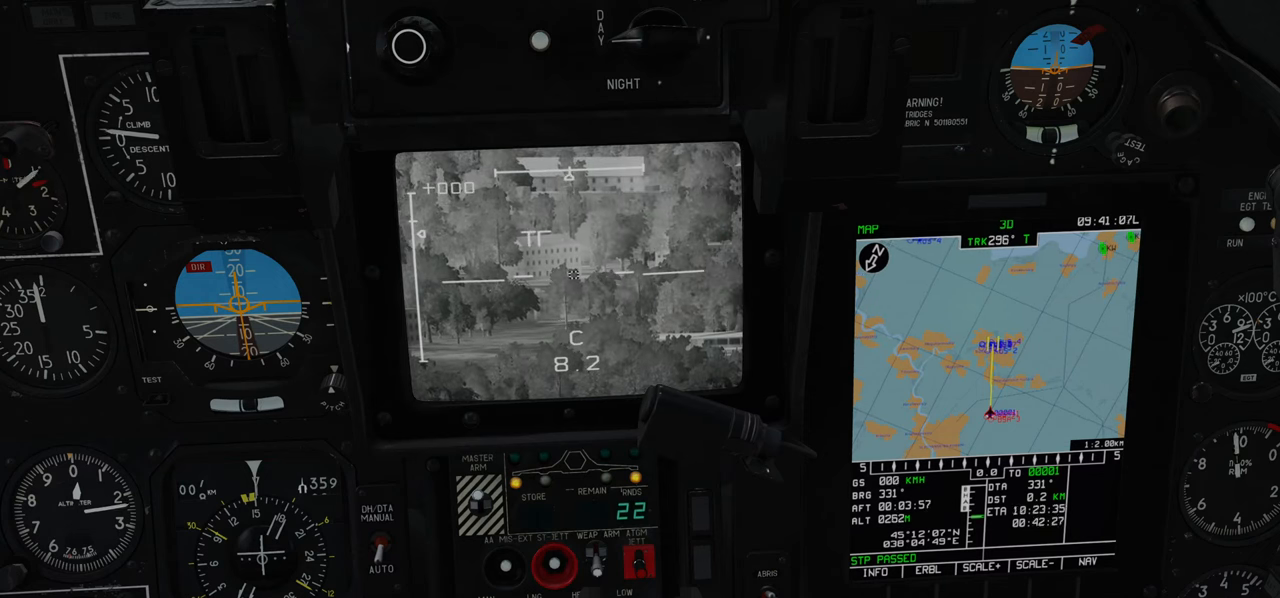
{"buttons": ["L1"], "left_stick": "center", "right_stick": "center", "events": [[133, "right_stick", "right"], [500, "right_stick", "center"]]}
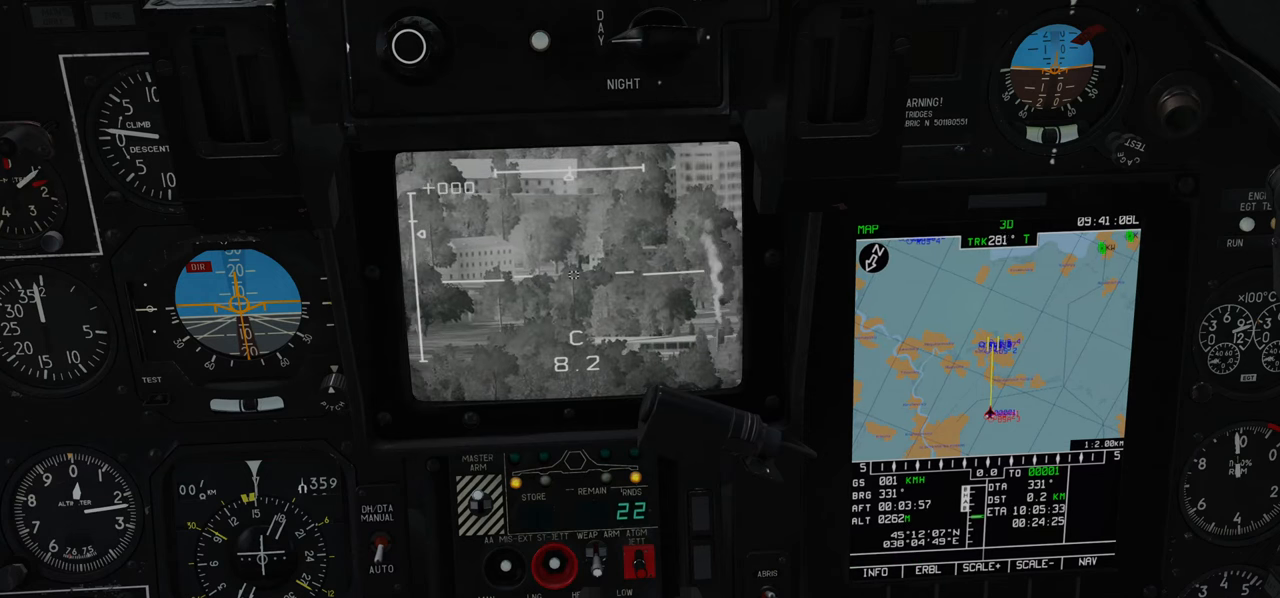
{"buttons": ["L1"], "left_stick": "center", "right_stick": "left", "events": [[17, "right_stick", "left"]]}
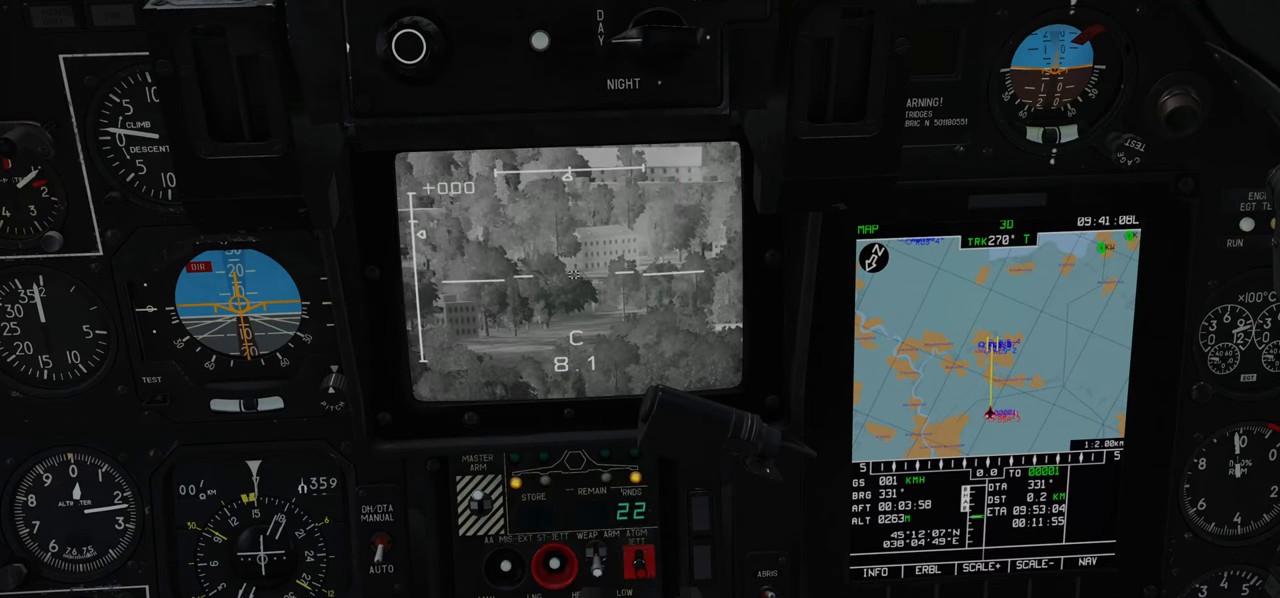
{"buttons": ["L1"], "left_stick": "center", "right_stick": "left", "events": []}
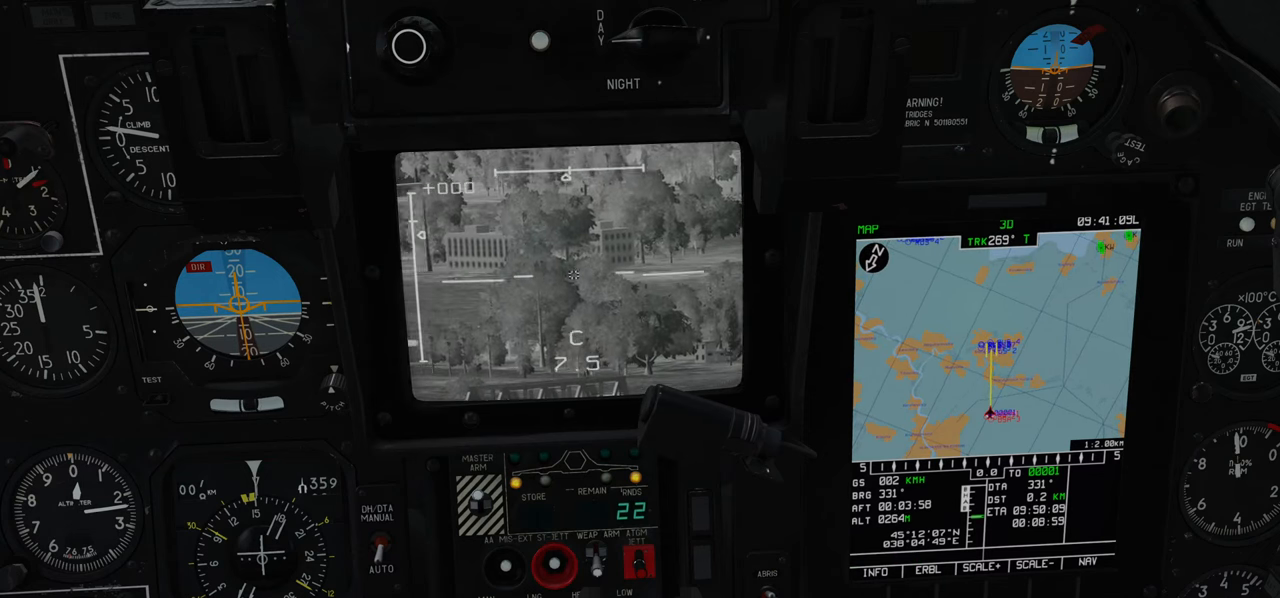
{"buttons": ["L1"], "left_stick": "center", "right_stick": "center", "events": [[450, "right_stick", "center"]]}
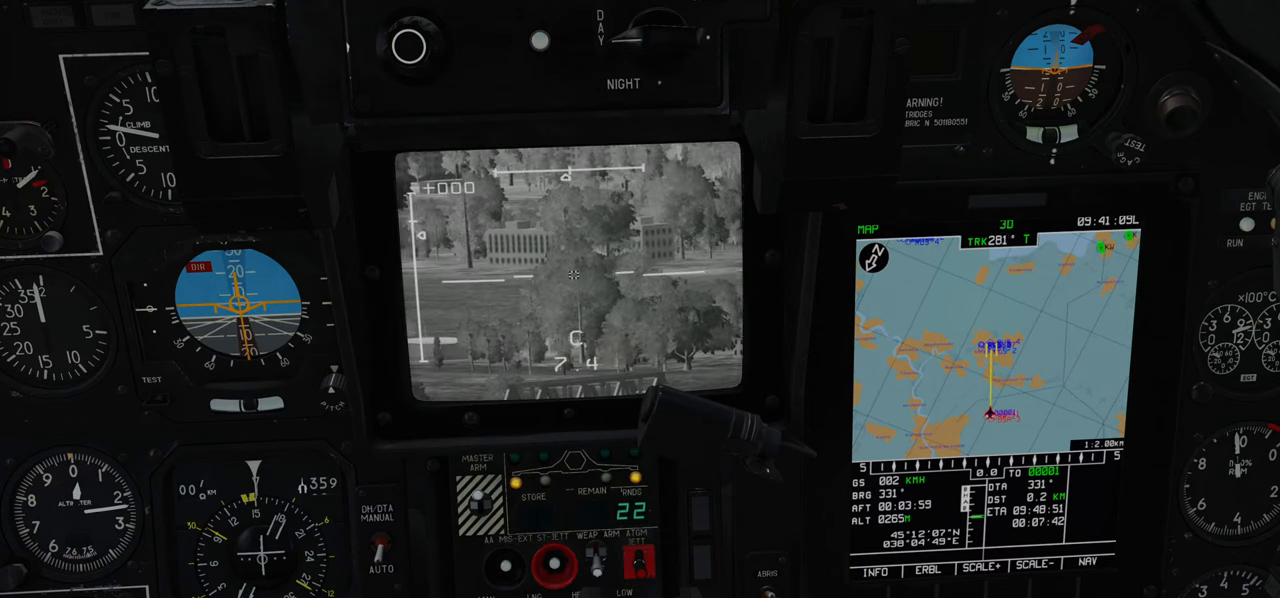
{"buttons": ["L1"], "left_stick": "center", "right_stick": "left", "events": [[100, "right_stick", "left"], [150, "right_stick", "up-left"], [283, "right_stick", "left"]]}
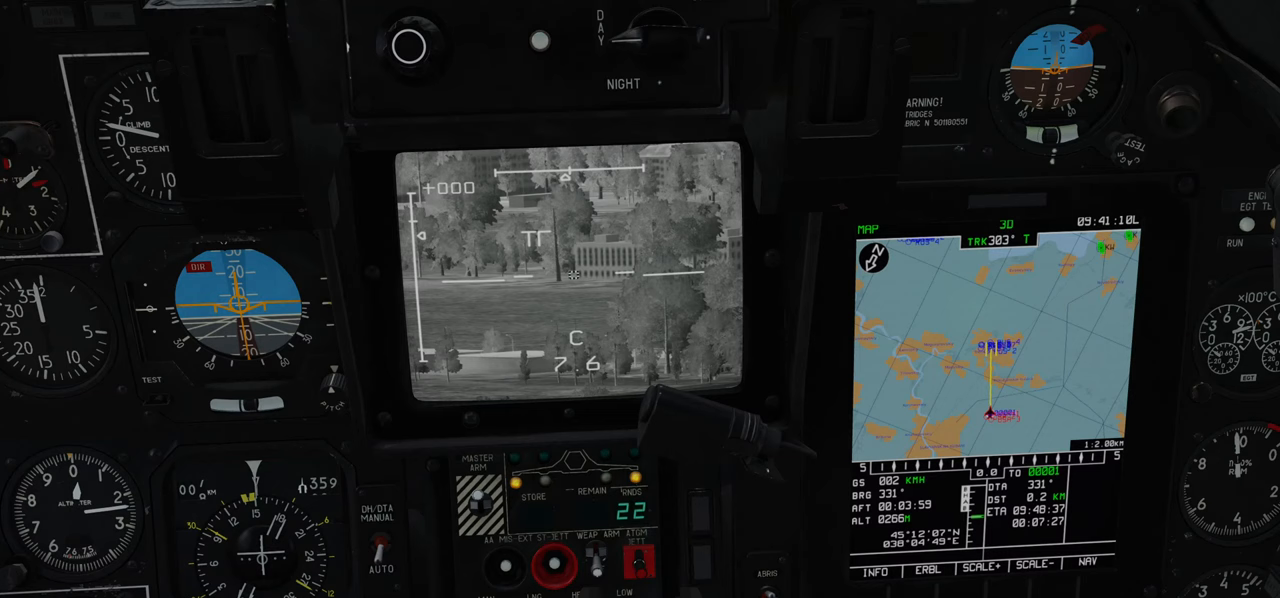
{"buttons": ["L1"], "left_stick": "center", "right_stick": "center", "events": [[383, "right_stick", "center"]]}
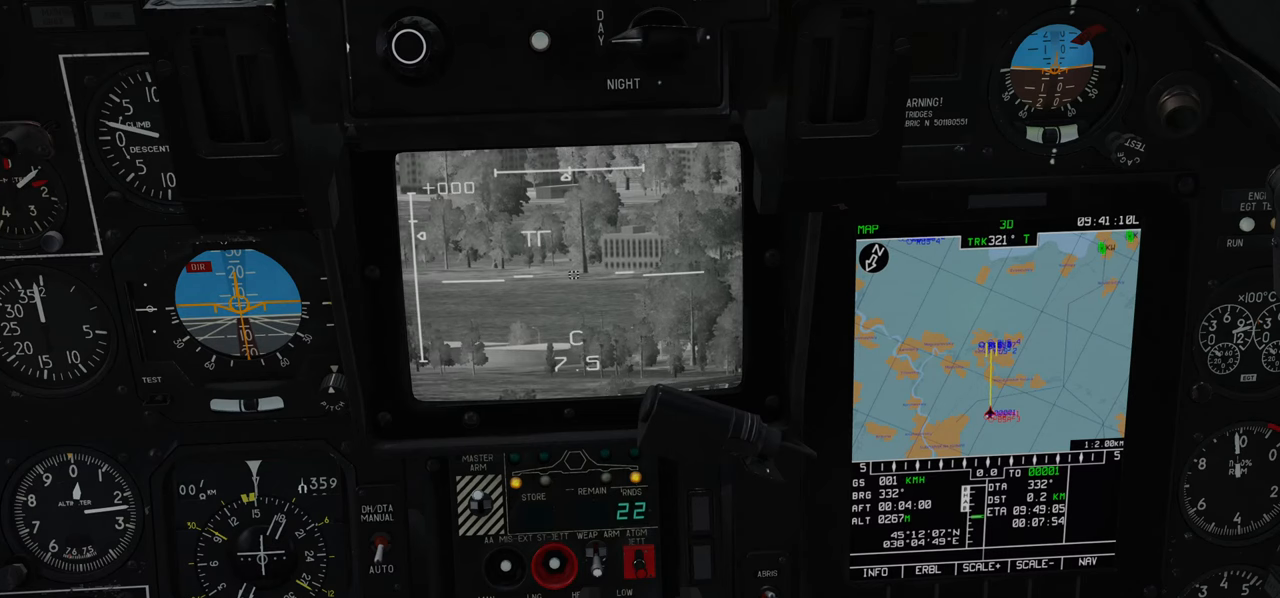
{"buttons": ["L1"], "left_stick": "center", "right_stick": "left", "events": [[33, "right_stick", "left"]]}
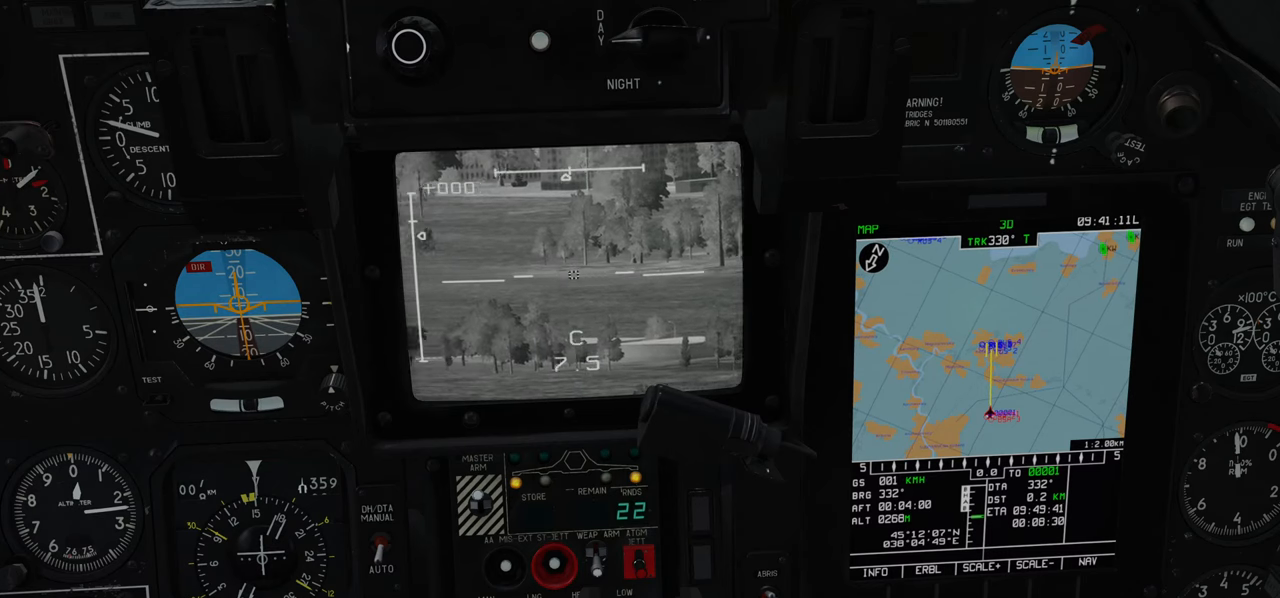
{"buttons": ["L1"], "left_stick": "center", "right_stick": "left", "events": []}
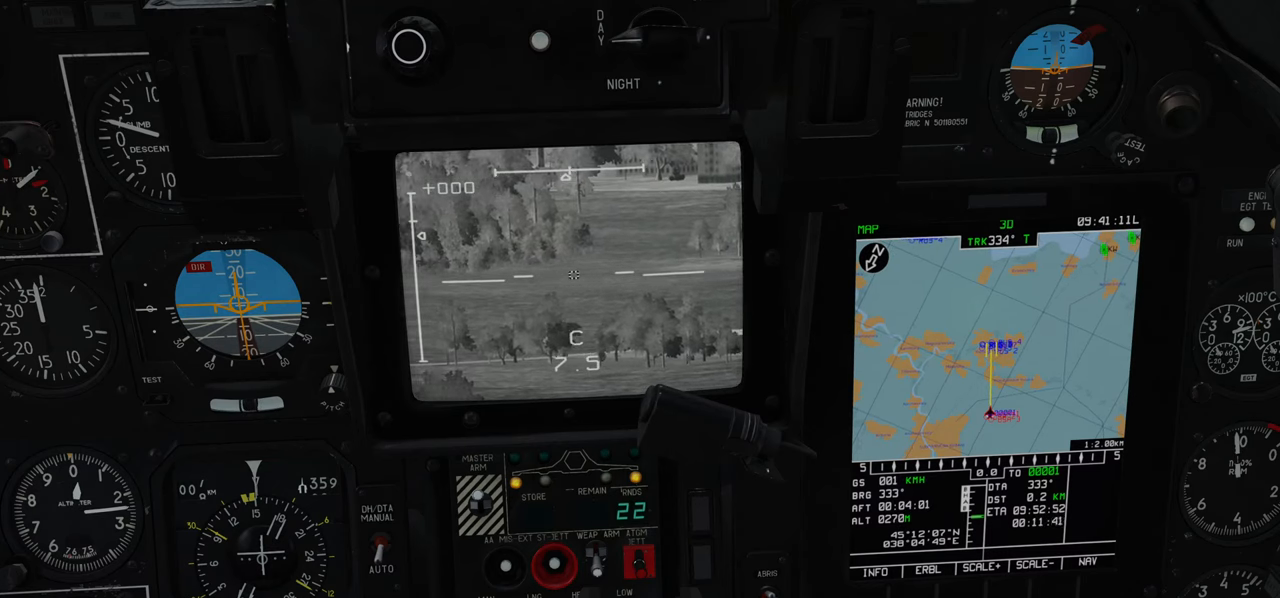
{"buttons": ["L1"], "left_stick": "center", "right_stick": "left", "events": []}
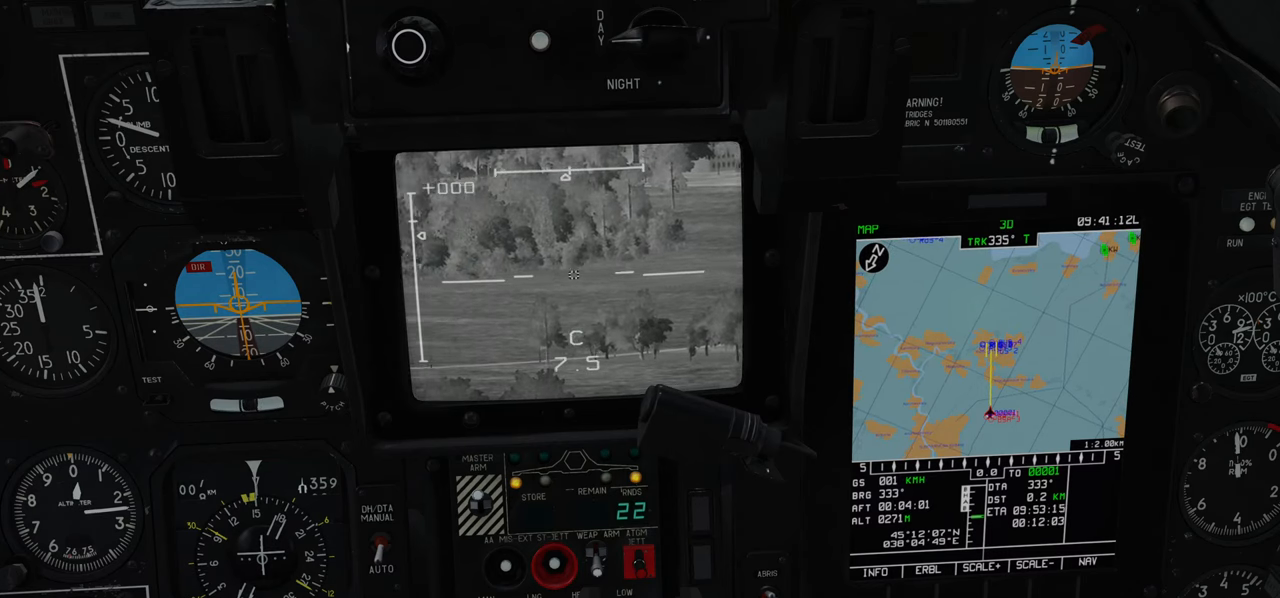
{"buttons": ["L1"], "left_stick": "center", "right_stick": "left", "events": []}
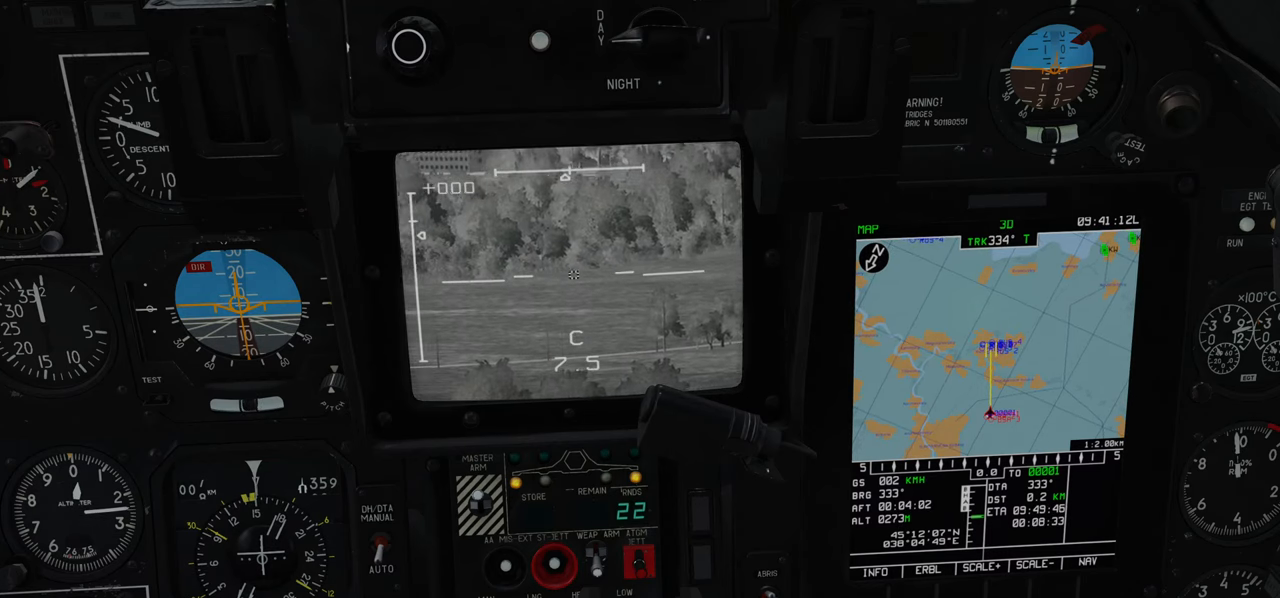
{"buttons": ["L1"], "left_stick": "center", "right_stick": "left", "events": []}
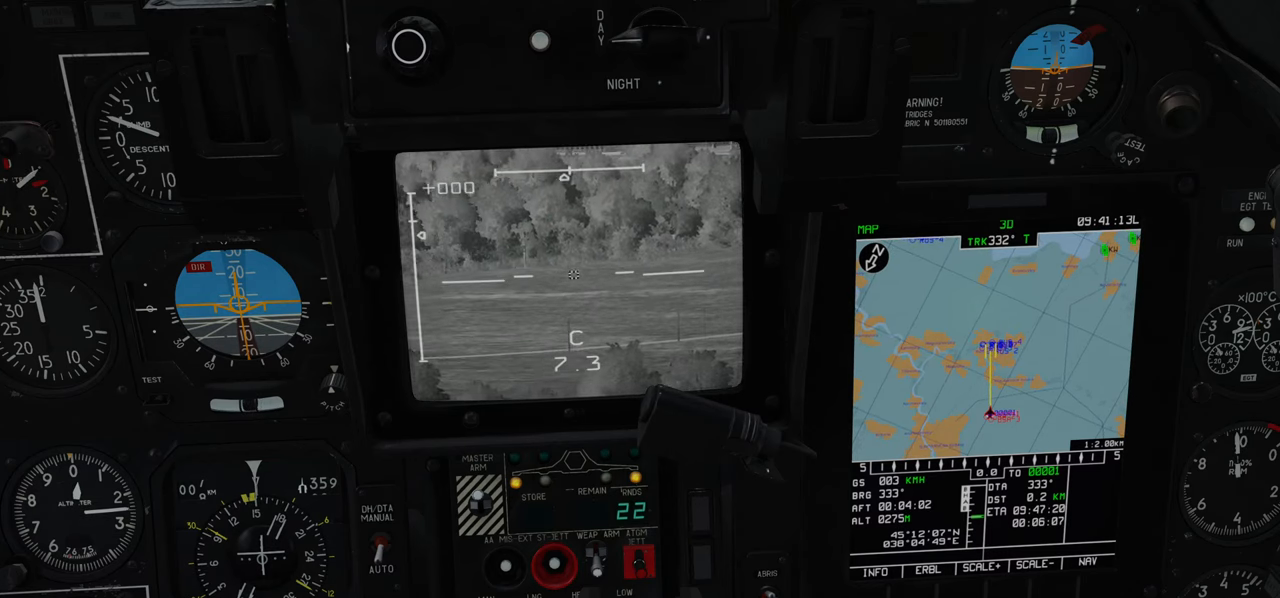
{"buttons": ["L1"], "left_stick": "center", "right_stick": "left", "events": []}